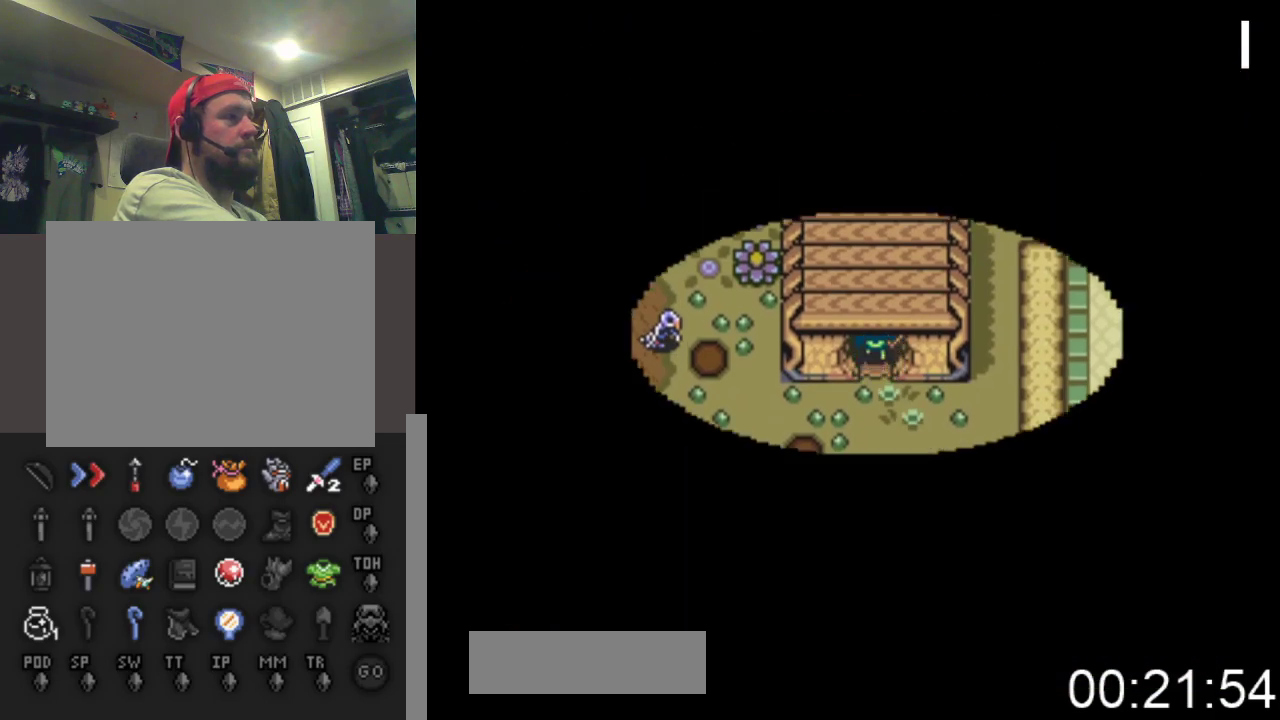
Gameplay with a controller (Xbox layout); each line is a JSON object with the inputs held at the frame after it. "events" lists button and stick changes between this image and that frame as [ms after this image, input, new state], when the widget could be followed in between. Not read: left_stick right_stick.
{"buttons": ["DPAD_UP"], "events": []}
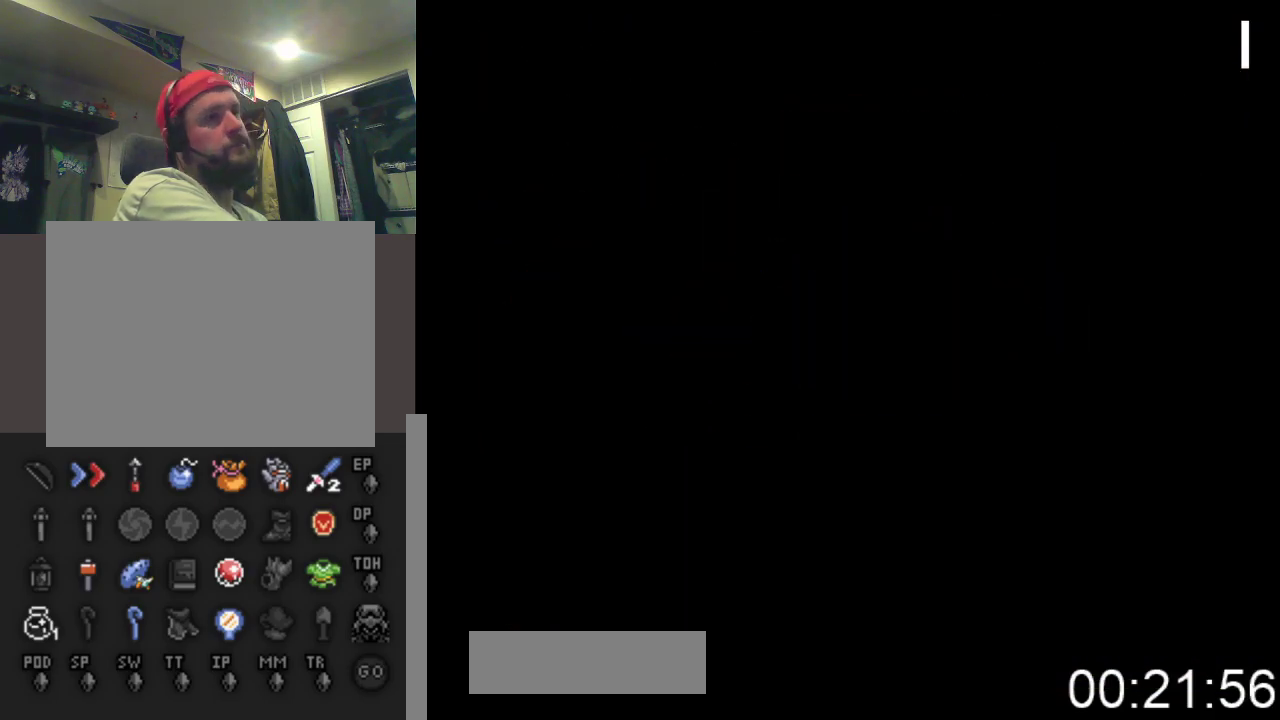
{"buttons": ["DPAD_UP"], "events": []}
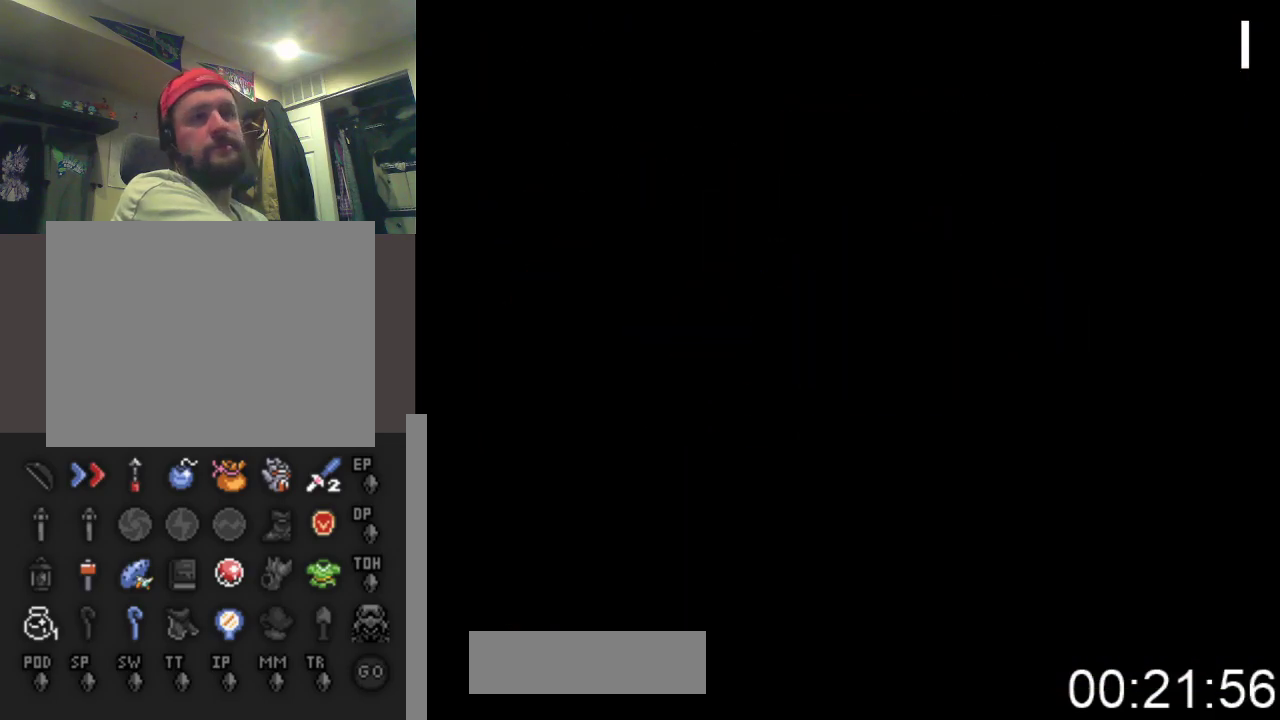
{"buttons": ["DPAD_UP"], "events": []}
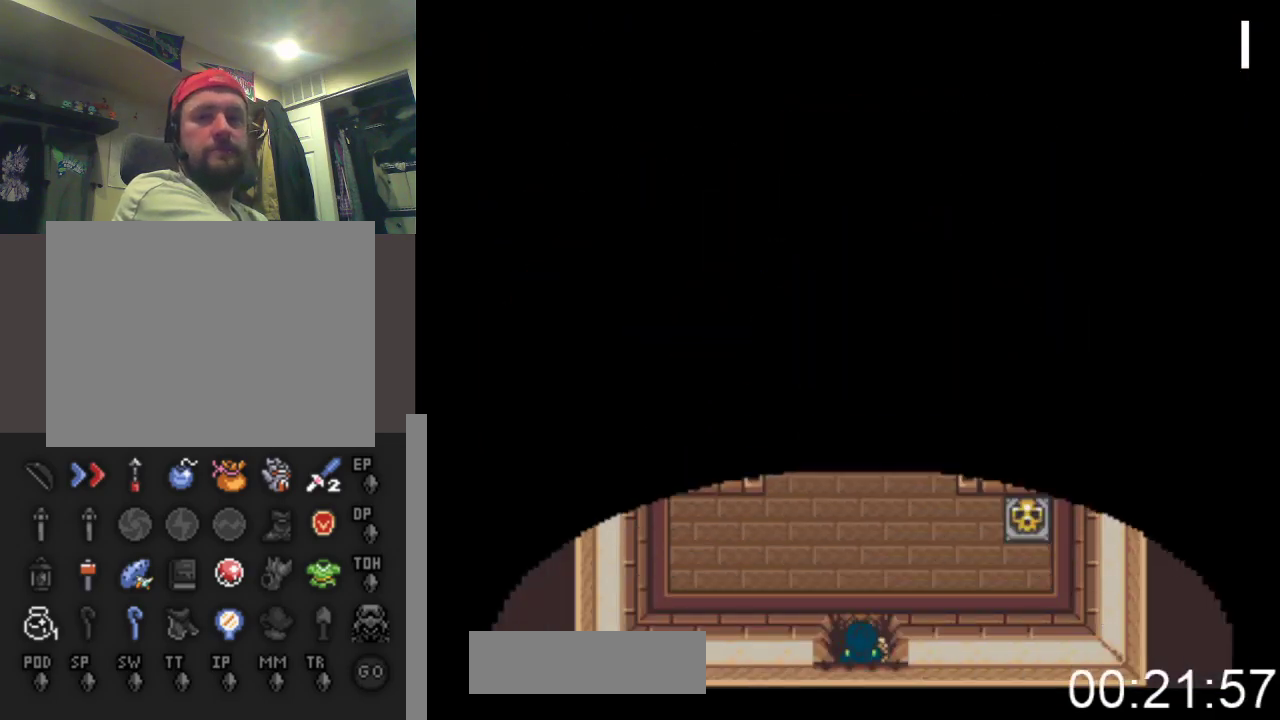
{"buttons": ["DPAD_UP"], "events": []}
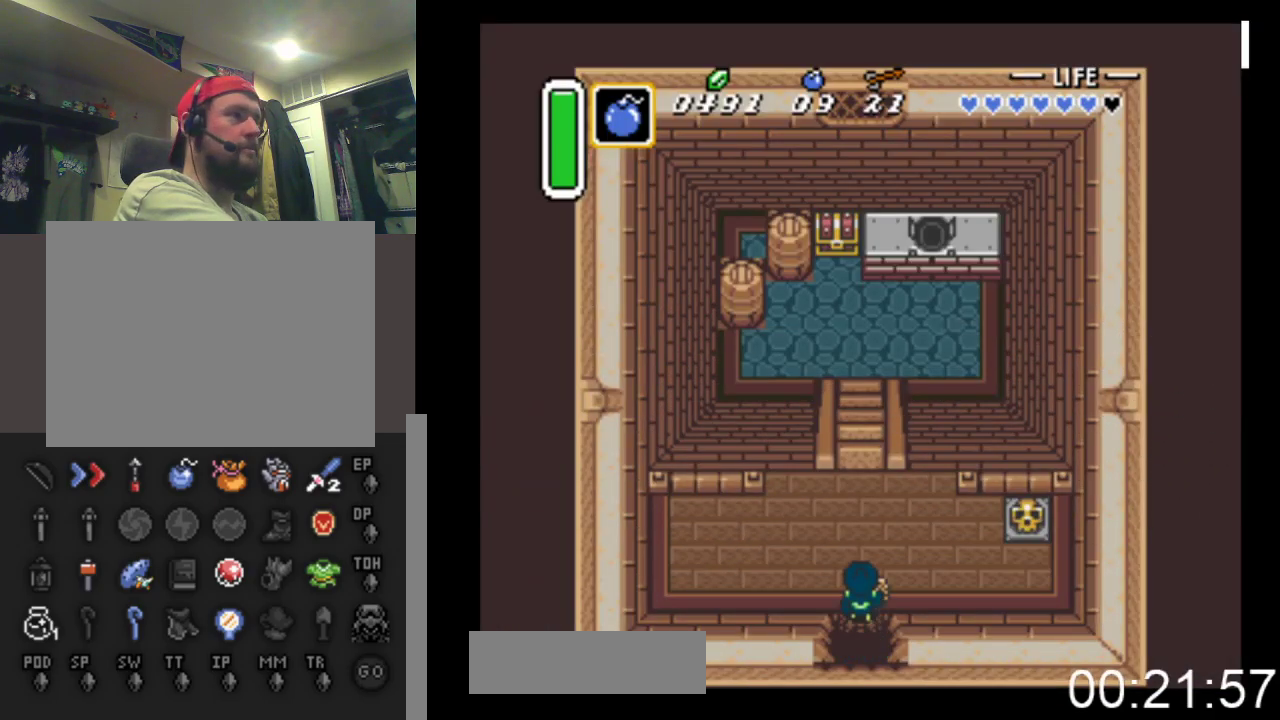
{"buttons": ["DPAD_UP"], "events": []}
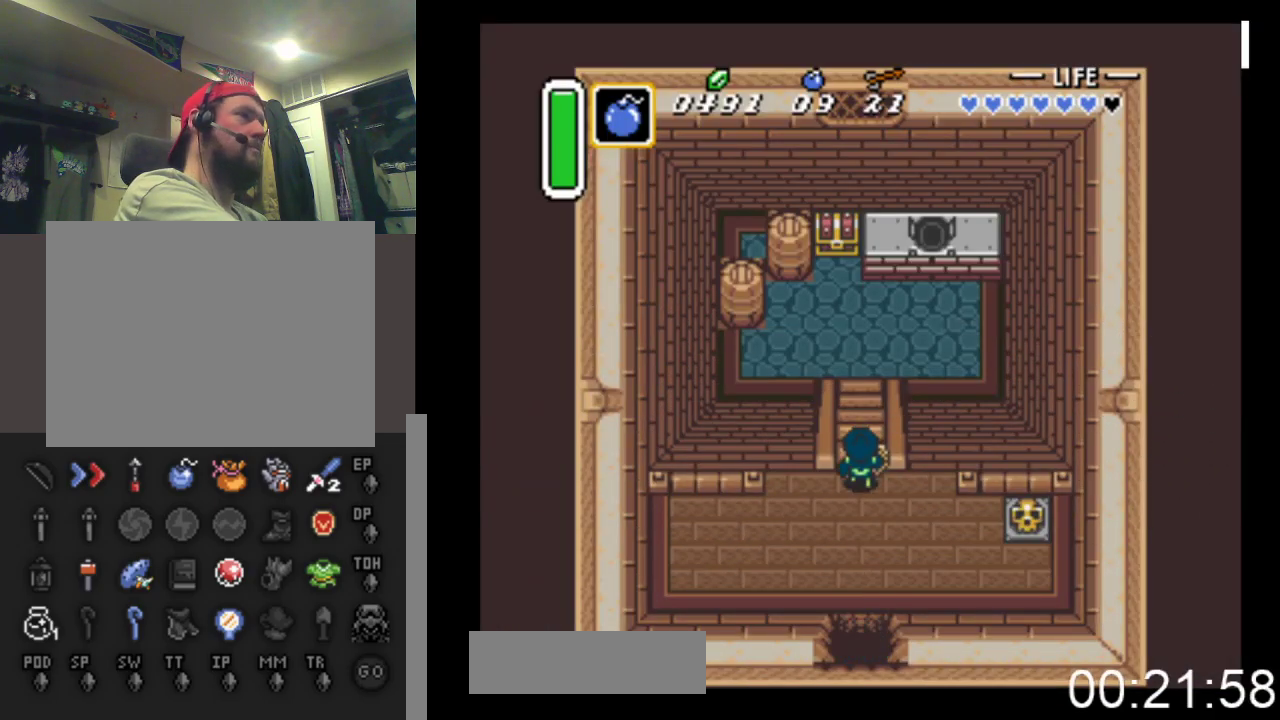
{"buttons": ["DPAD_UP"], "events": []}
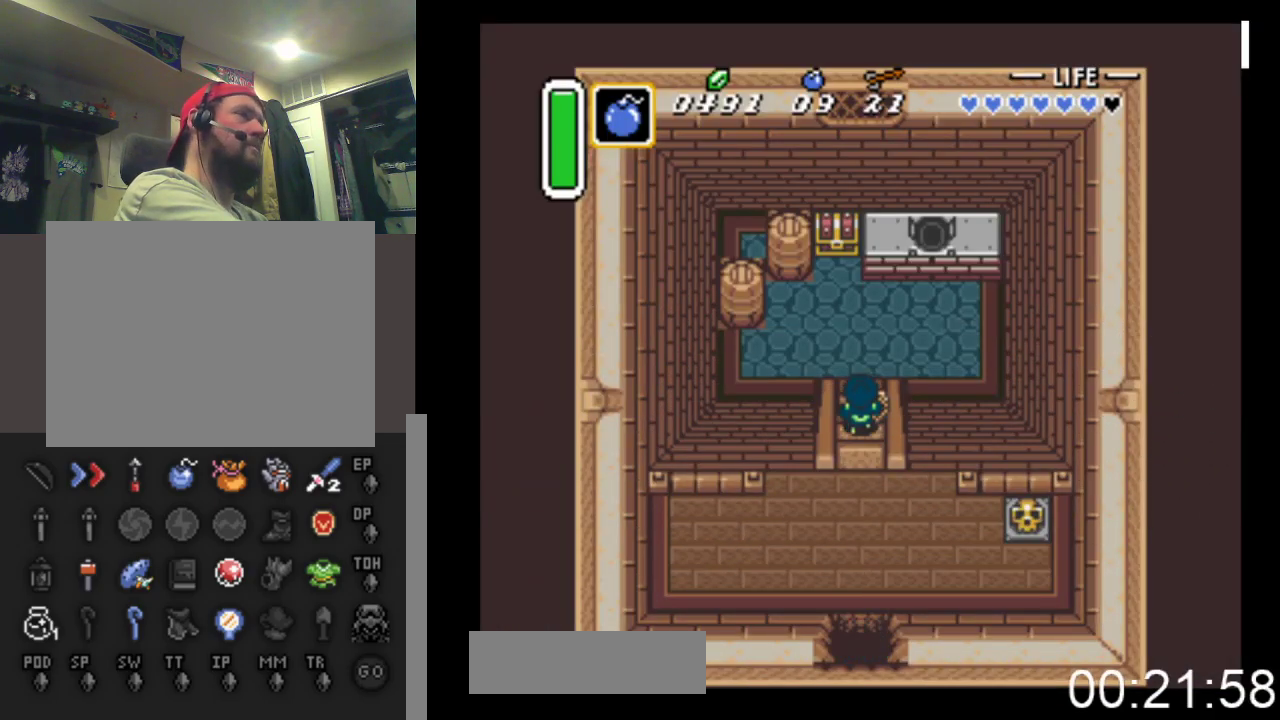
{"buttons": ["DPAD_UP"], "events": []}
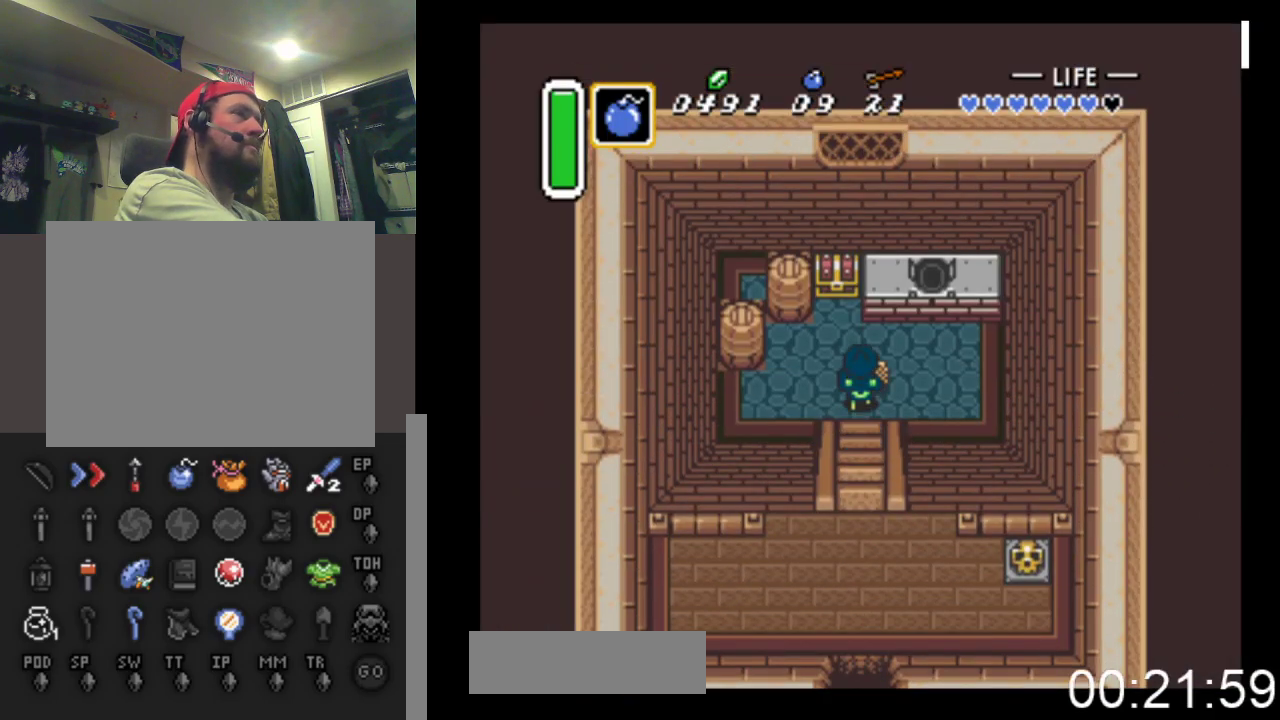
{"buttons": ["B", "DPAD_UP"], "events": [[67, "DPAD_LEFT", "down"], [200, "DPAD_LEFT", "up"], [400, "B", "down"]]}
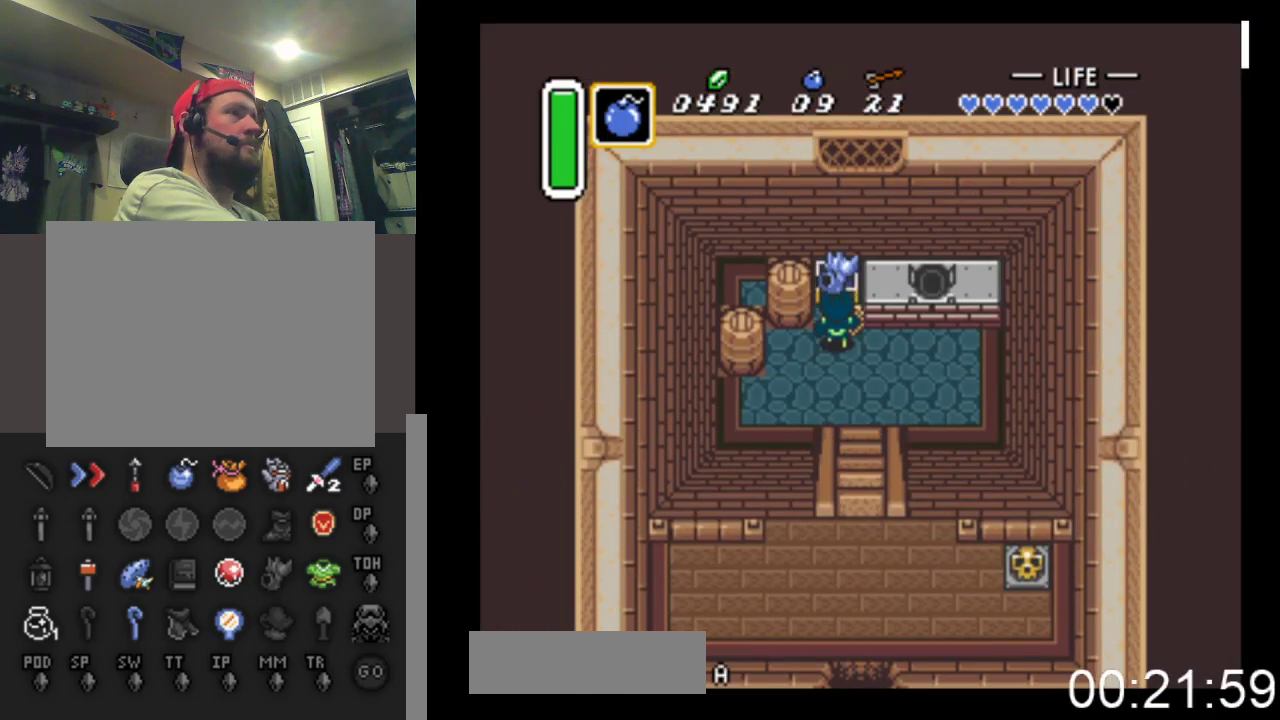
{"buttons": ["DPAD_DOWN"], "events": [[100, "DPAD_UP", "up"], [133, "B", "up"], [267, "DPAD_DOWN", "down"]]}
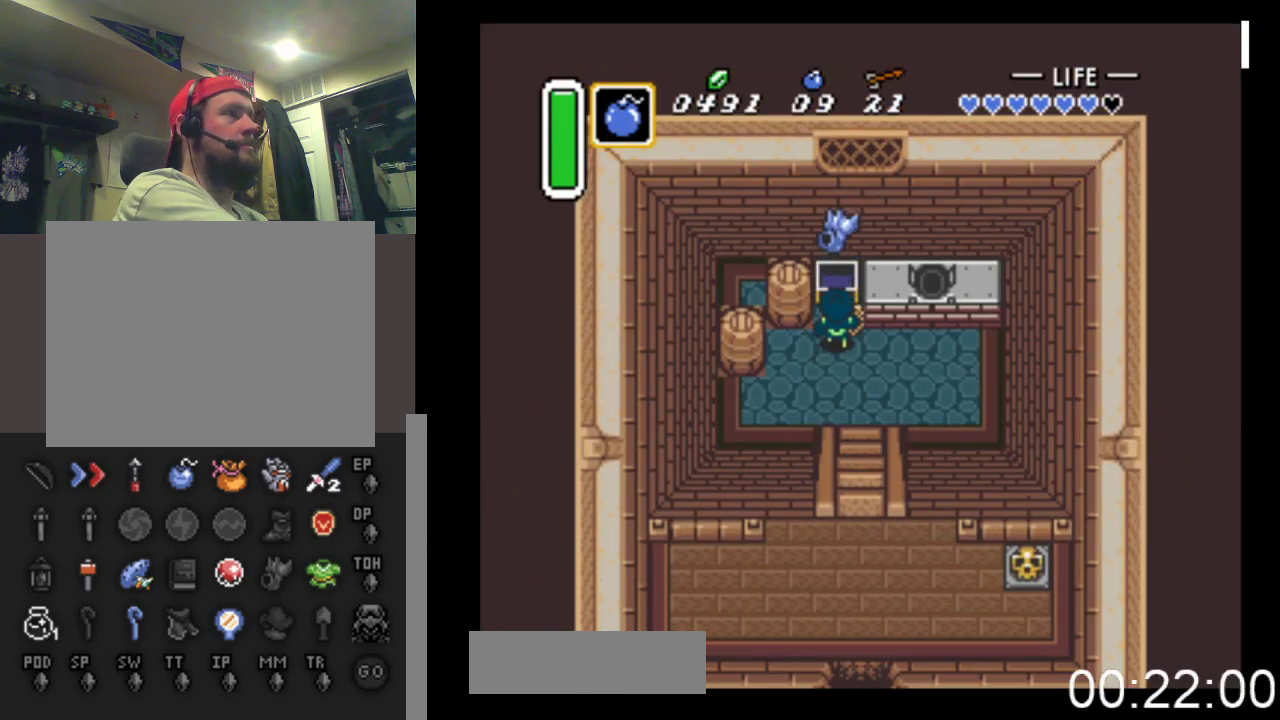
{"buttons": ["DPAD_DOWN"], "events": []}
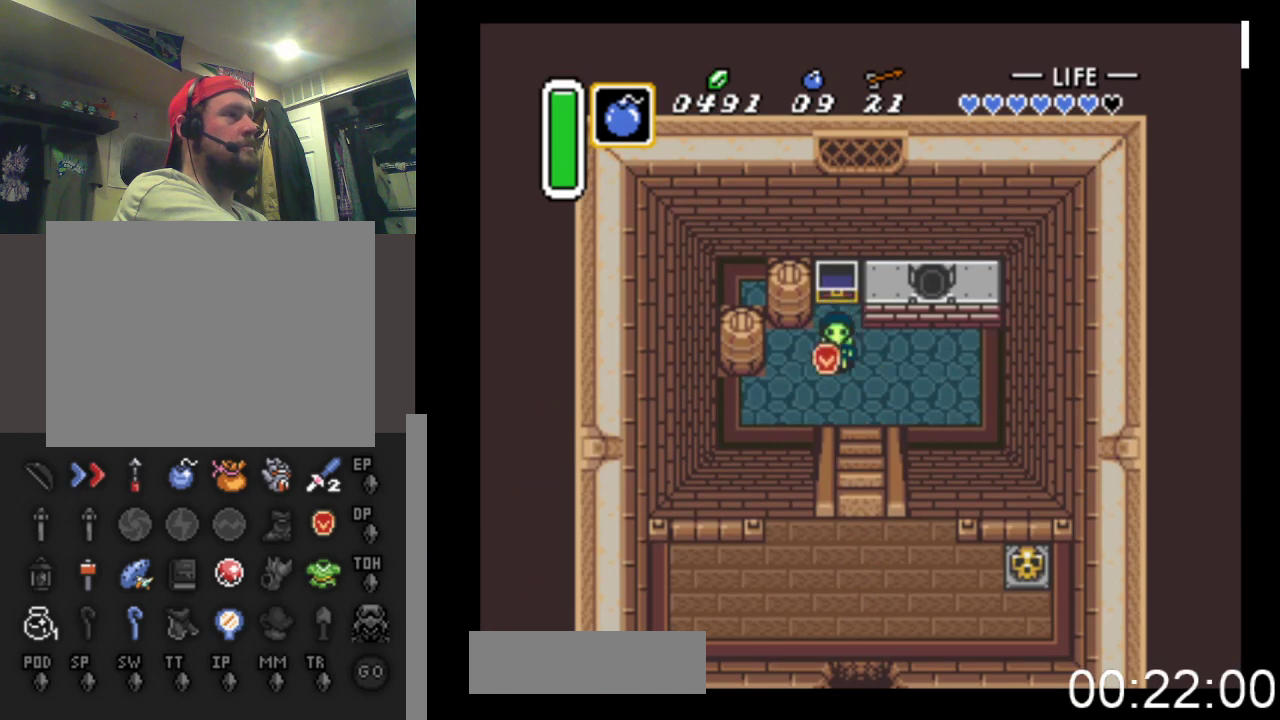
{"buttons": ["DPAD_DOWN"], "events": [[33, "DPAD_RIGHT", "down"], [167, "DPAD_RIGHT", "up"]]}
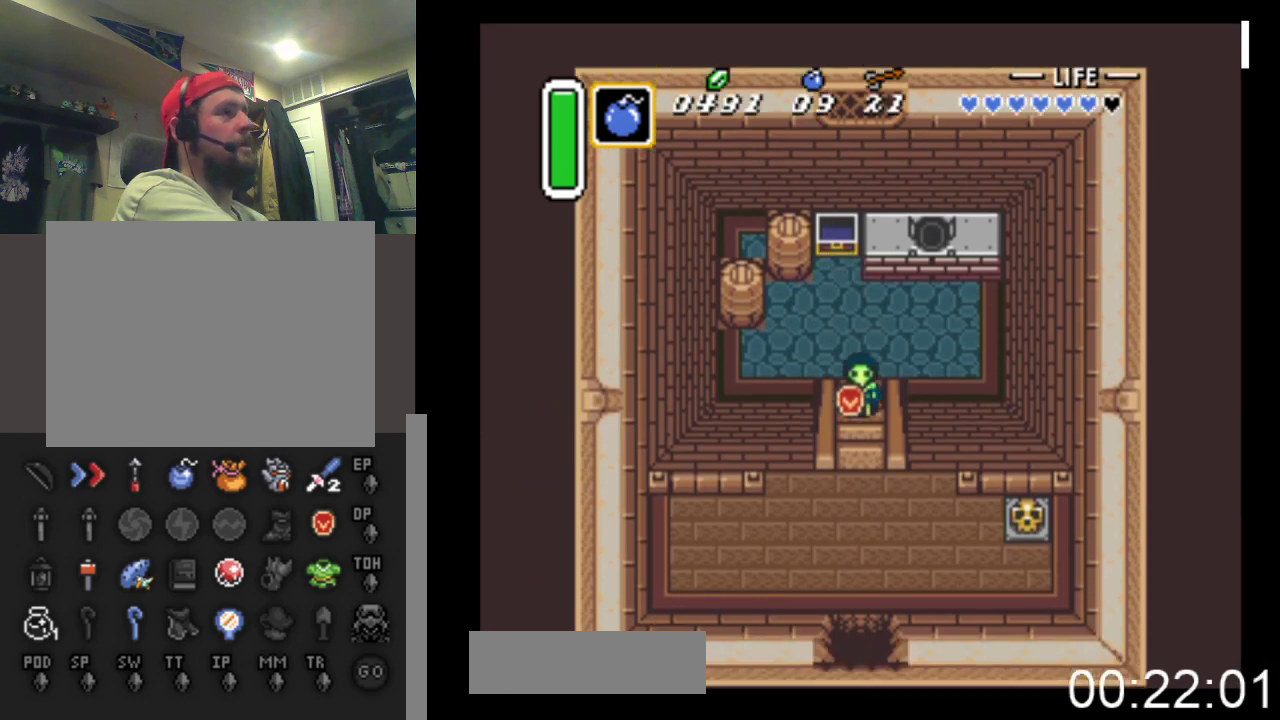
{"buttons": ["DPAD_DOWN"], "events": []}
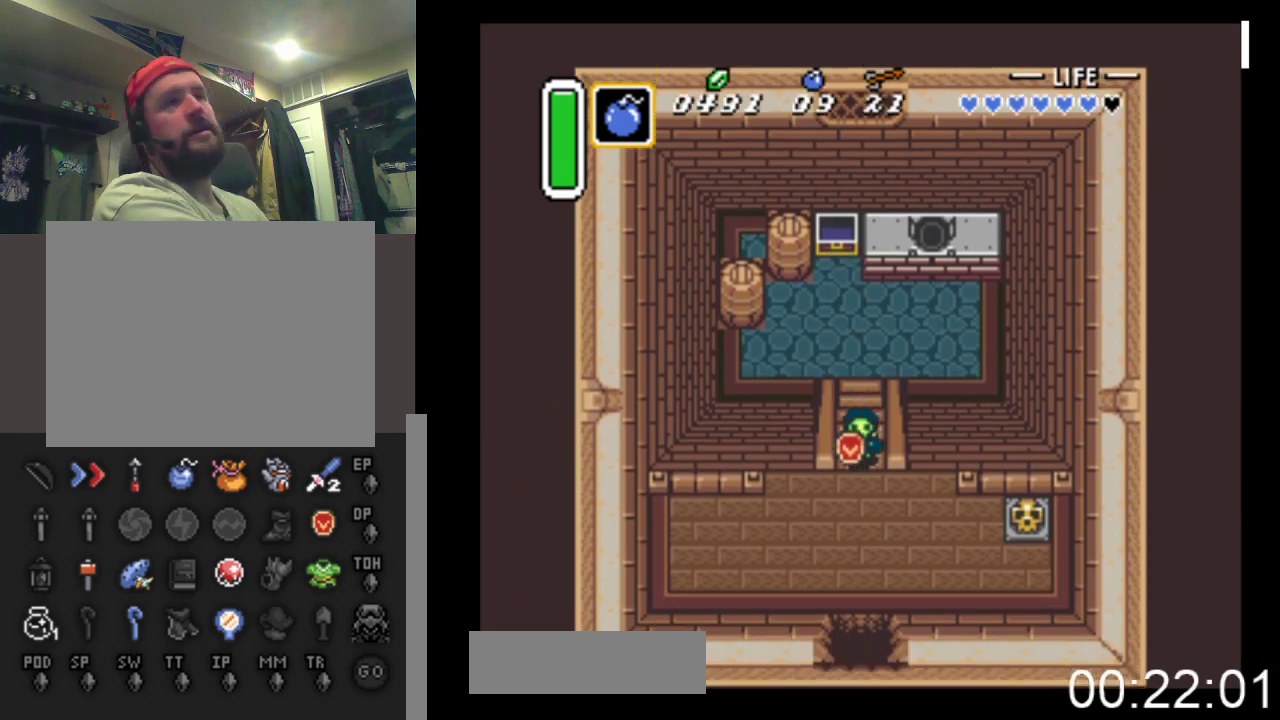
{"buttons": ["DPAD_DOWN"], "events": []}
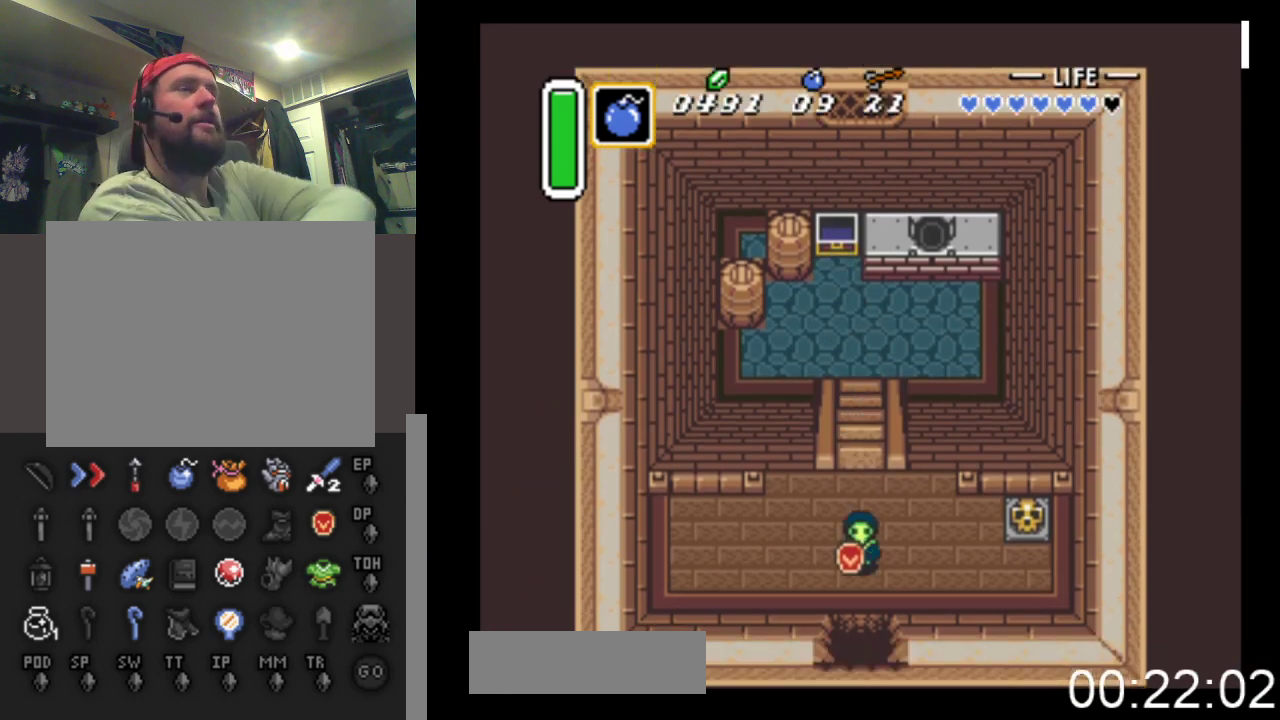
{"buttons": ["DPAD_DOWN"], "events": []}
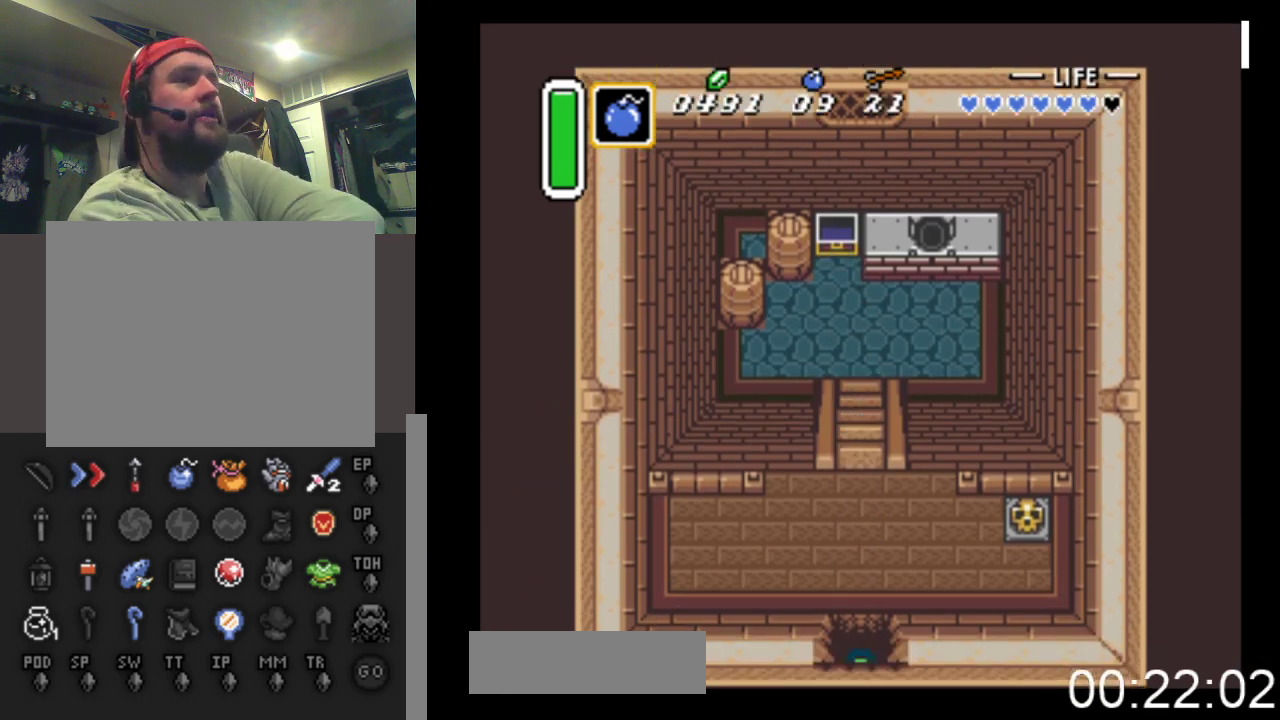
{"buttons": ["DPAD_DOWN"], "events": []}
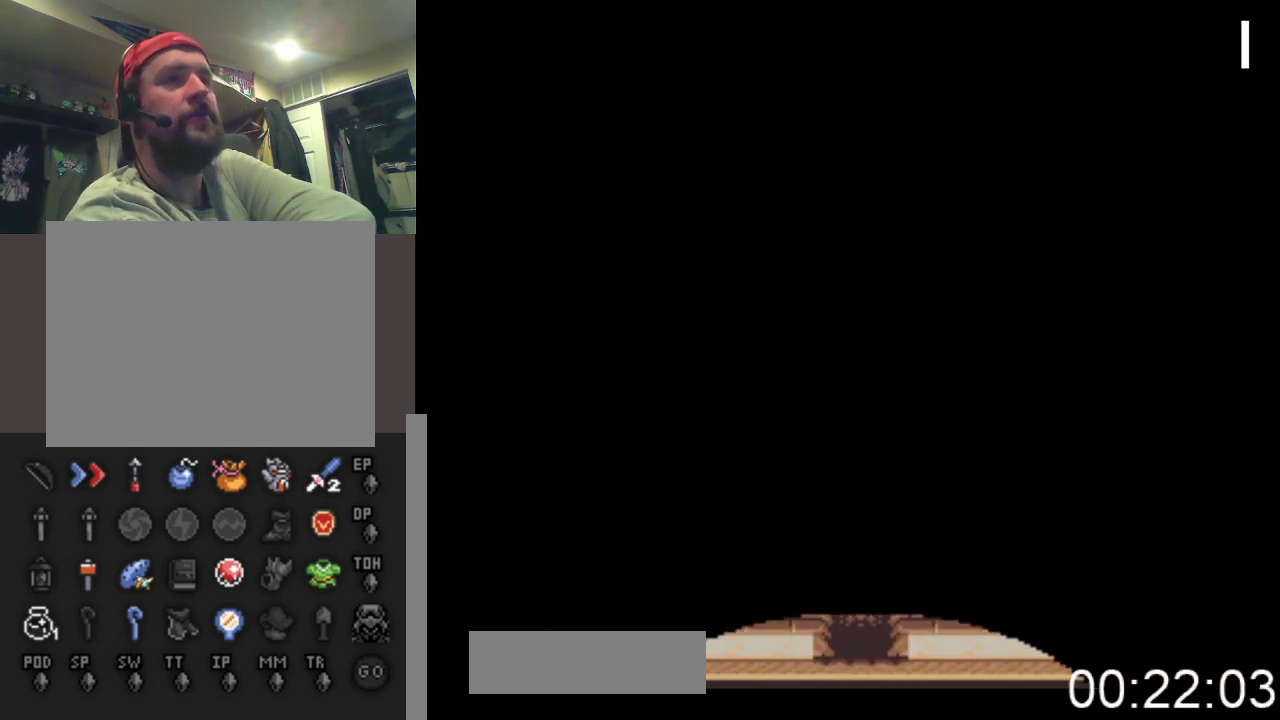
{"buttons": [], "events": [[467, "DPAD_DOWN", "up"]]}
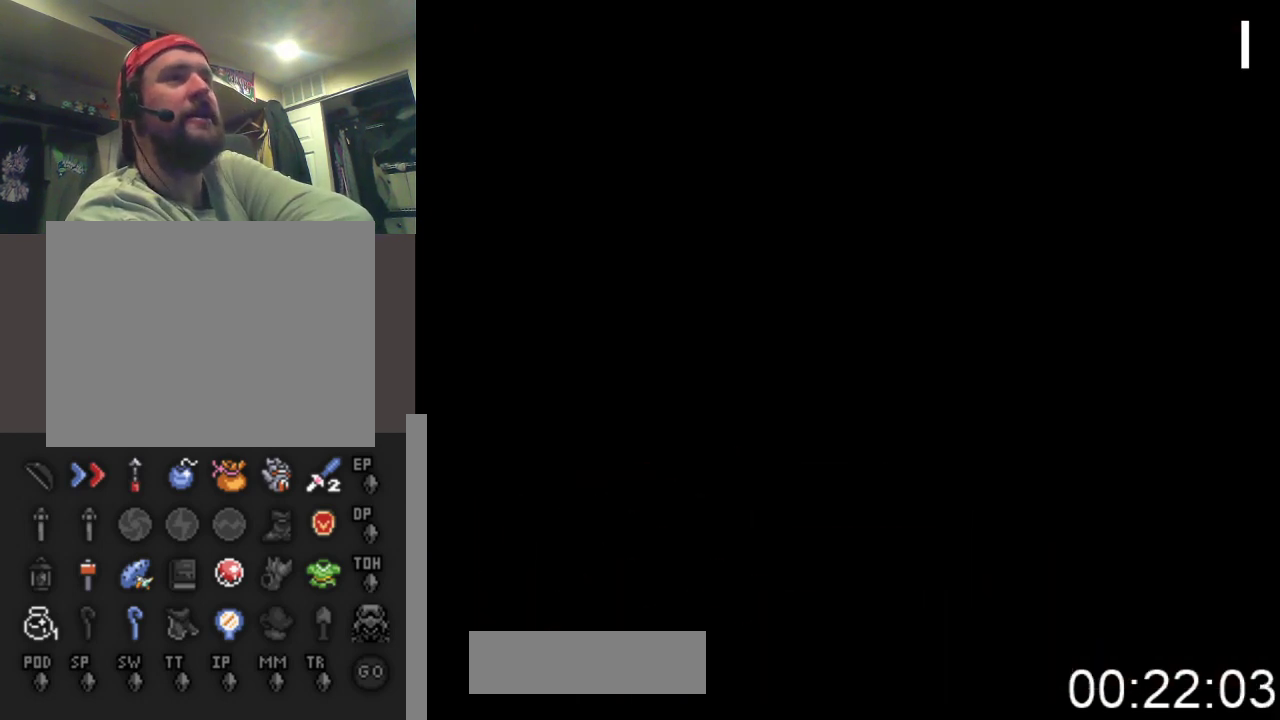
{"buttons": [], "events": []}
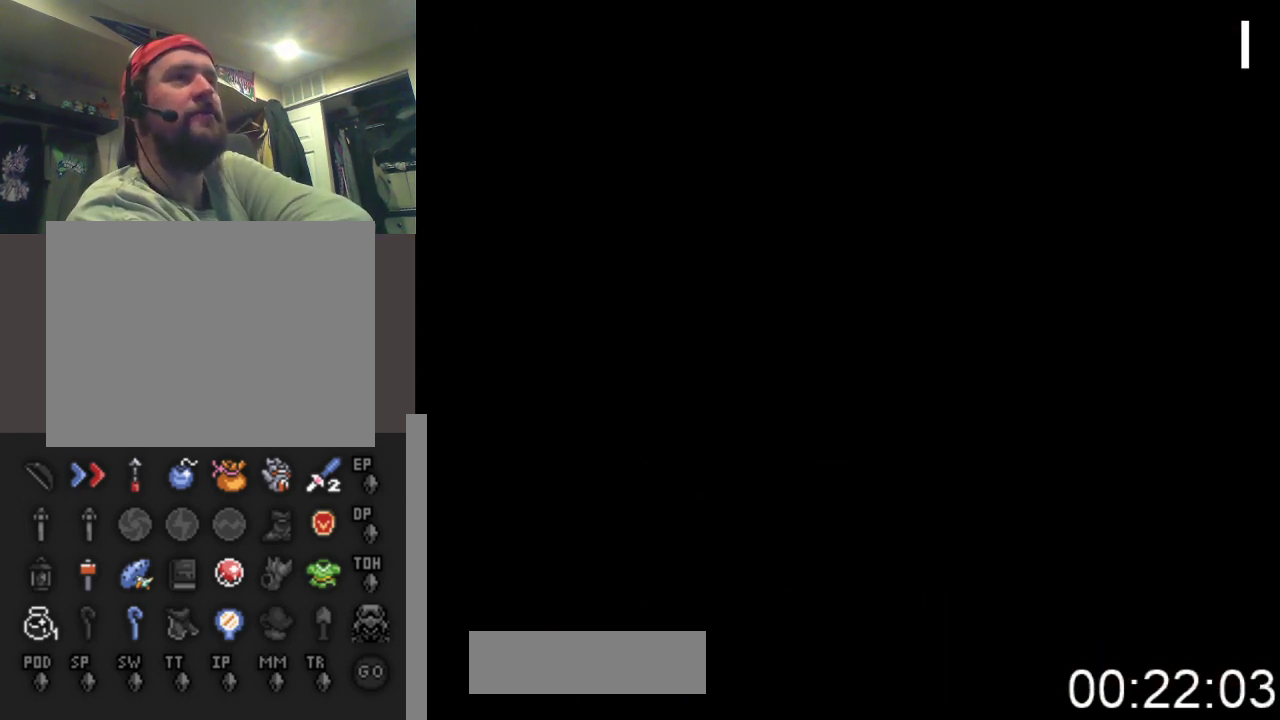
{"buttons": [], "events": []}
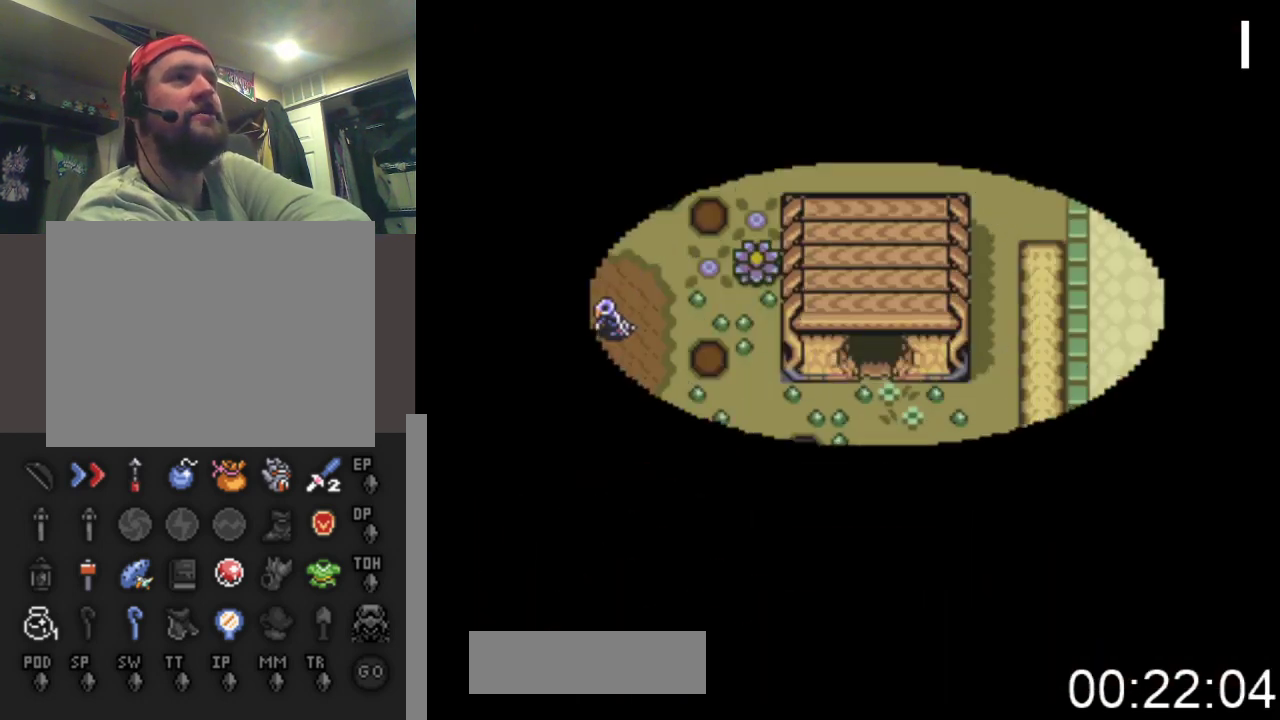
{"buttons": [], "events": []}
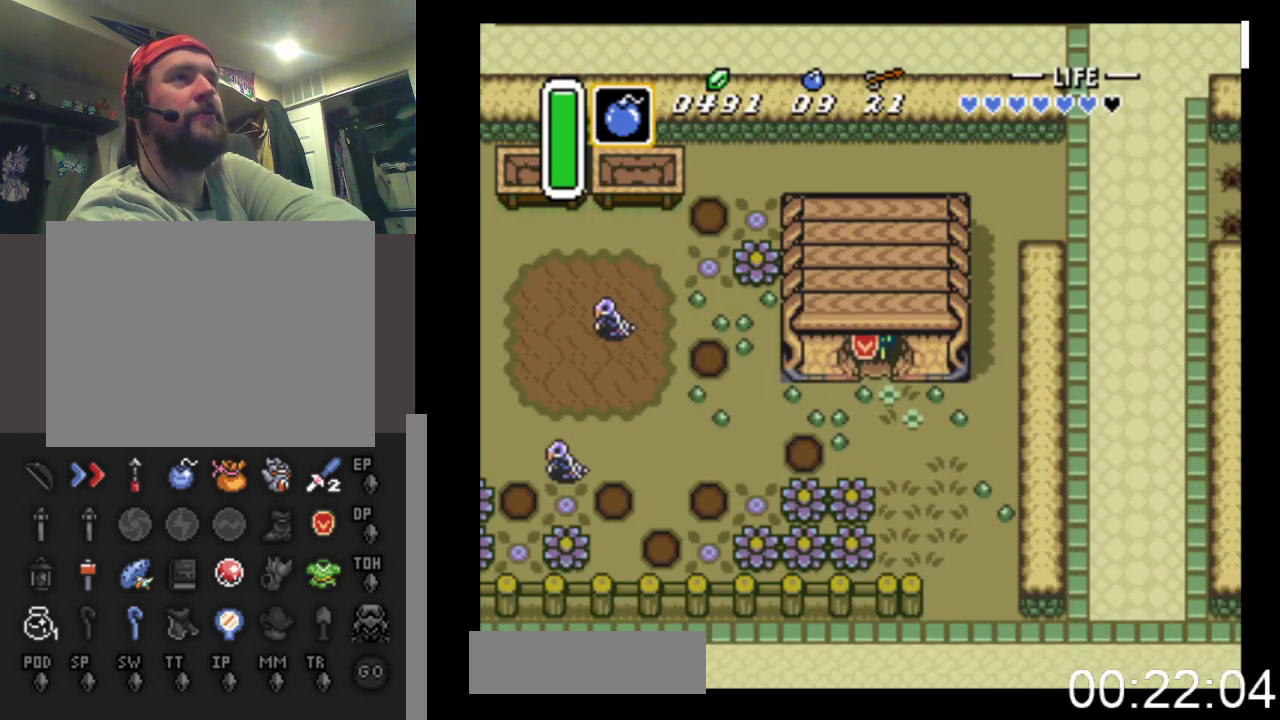
{"buttons": [], "events": []}
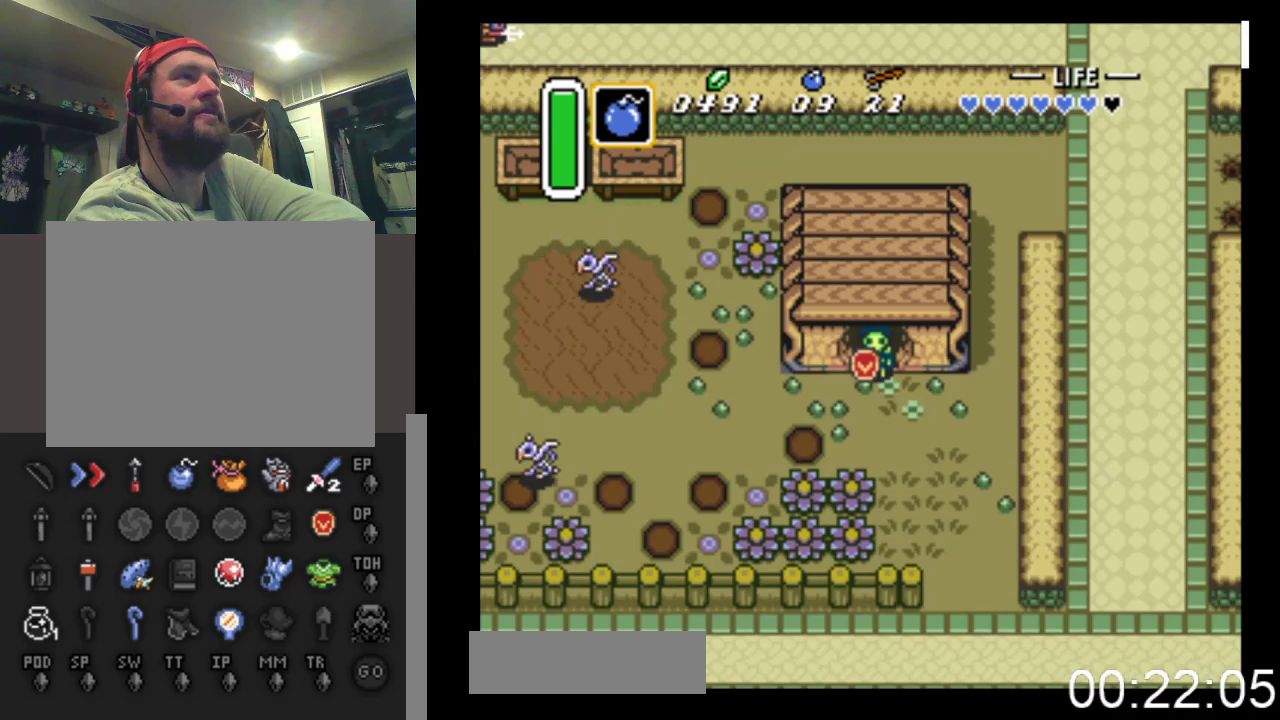
{"buttons": ["DPAD_RIGHT"], "events": [[67, "DPAD_DOWN", "down"], [367, "DPAD_RIGHT", "down"], [467, "DPAD_DOWN", "up"]]}
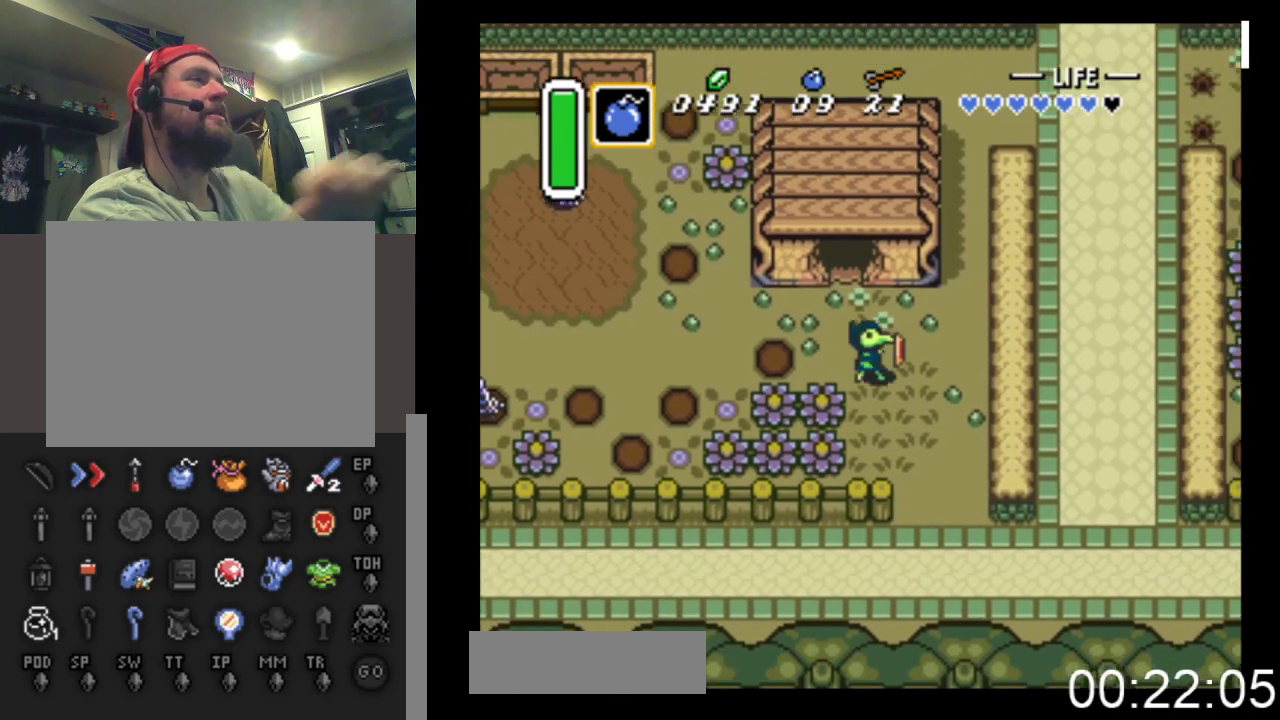
{"buttons": ["DPAD_DOWN"], "events": [[267, "DPAD_DOWN", "down"], [367, "DPAD_RIGHT", "up"]]}
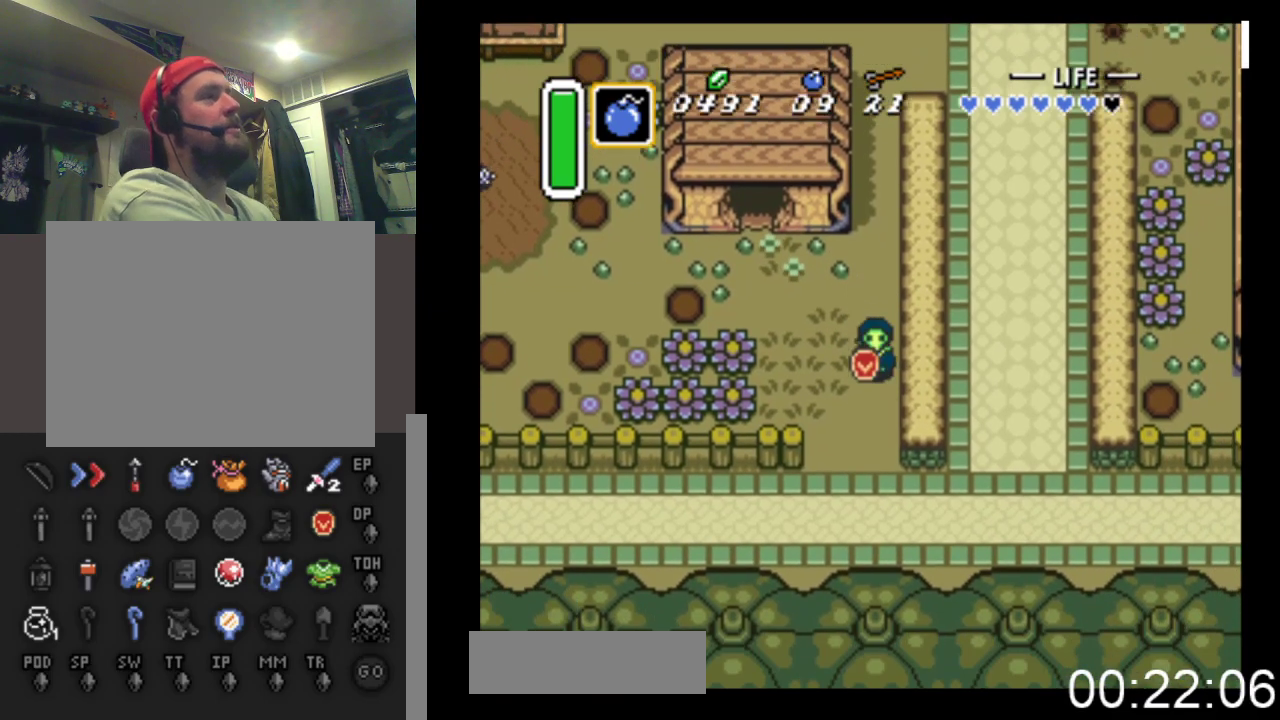
{"buttons": ["DPAD_DOWN", "DPAD_RIGHT"], "events": [[433, "DPAD_RIGHT", "down"]]}
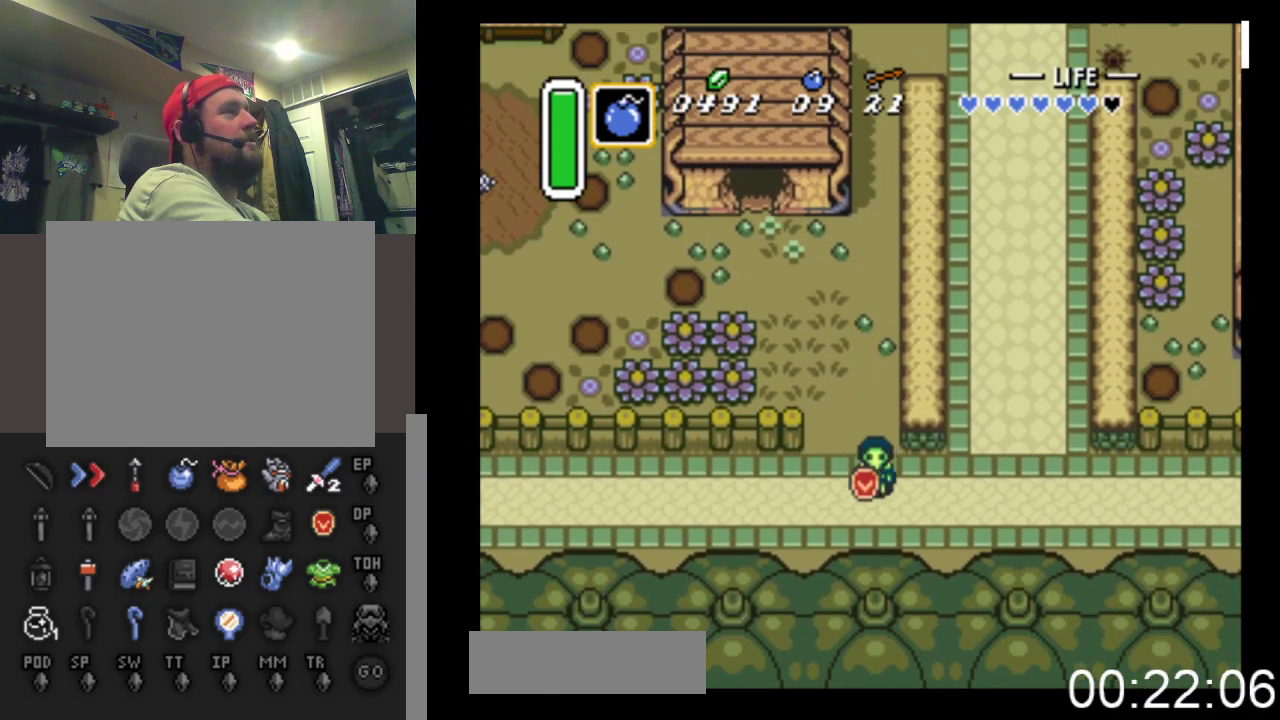
{"buttons": ["DPAD_RIGHT"], "events": [[133, "DPAD_DOWN", "up"]]}
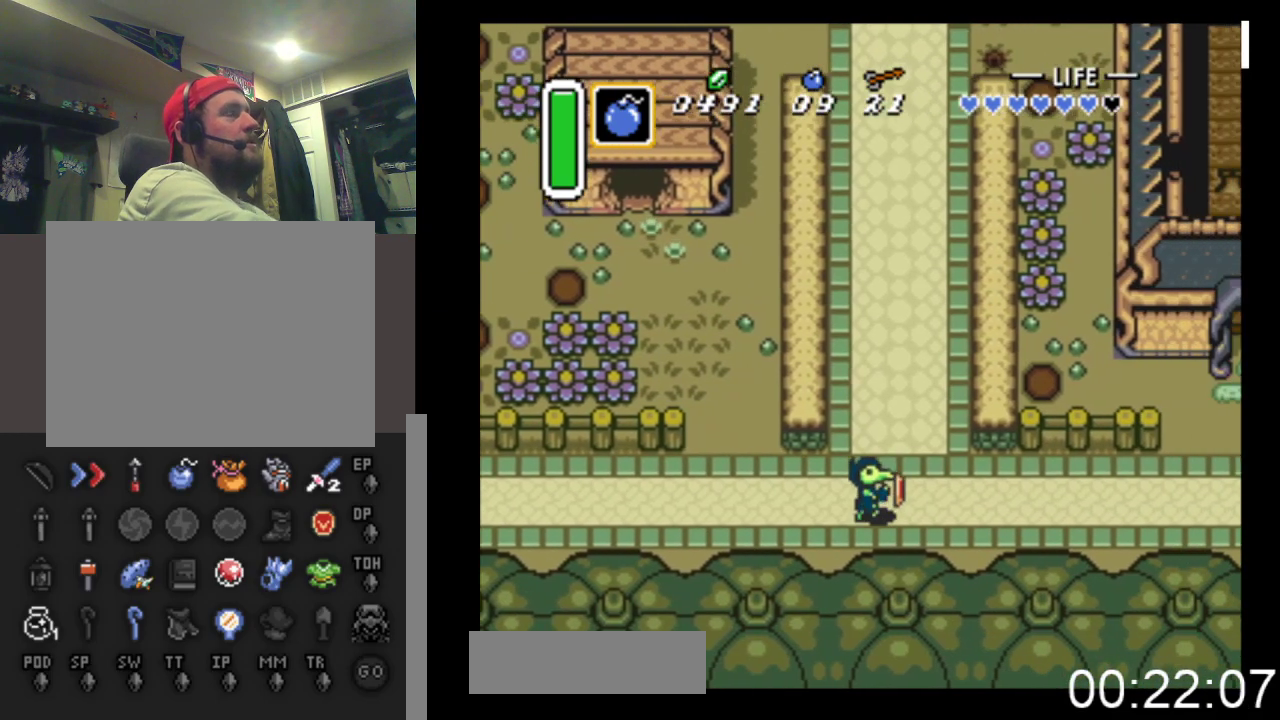
{"buttons": ["DPAD_RIGHT"], "events": []}
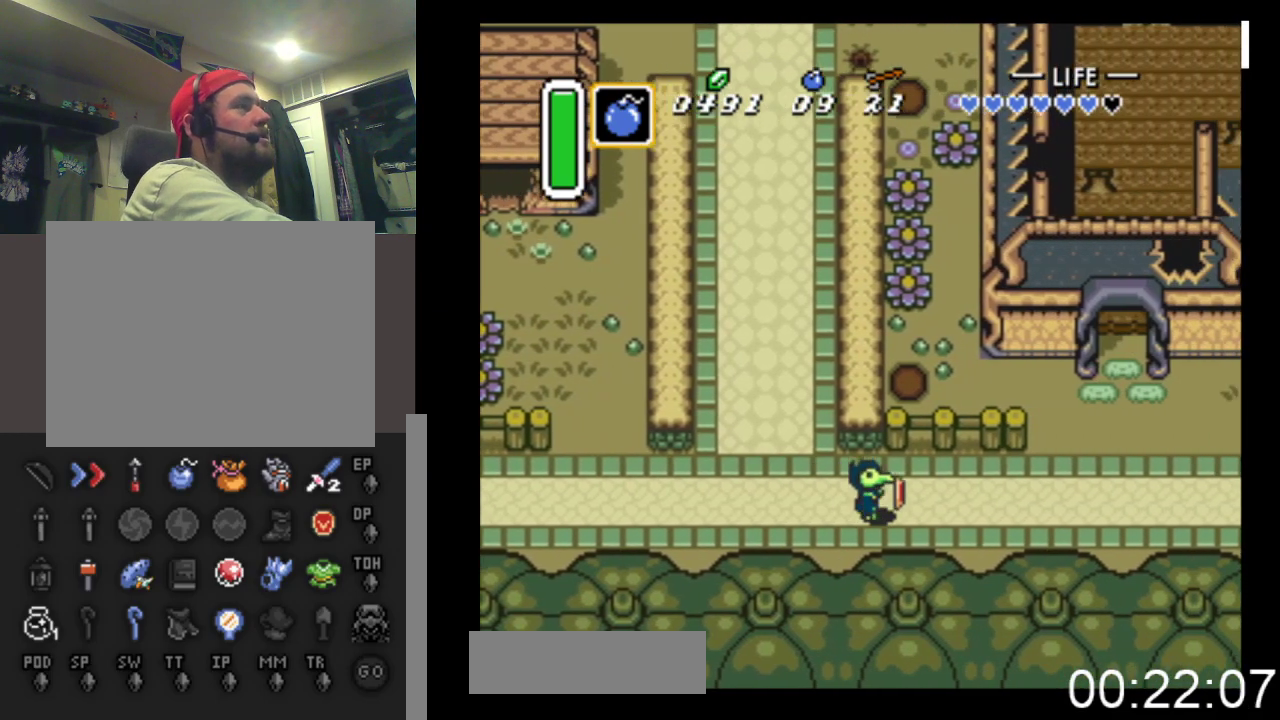
{"buttons": ["DPAD_RIGHT"], "events": []}
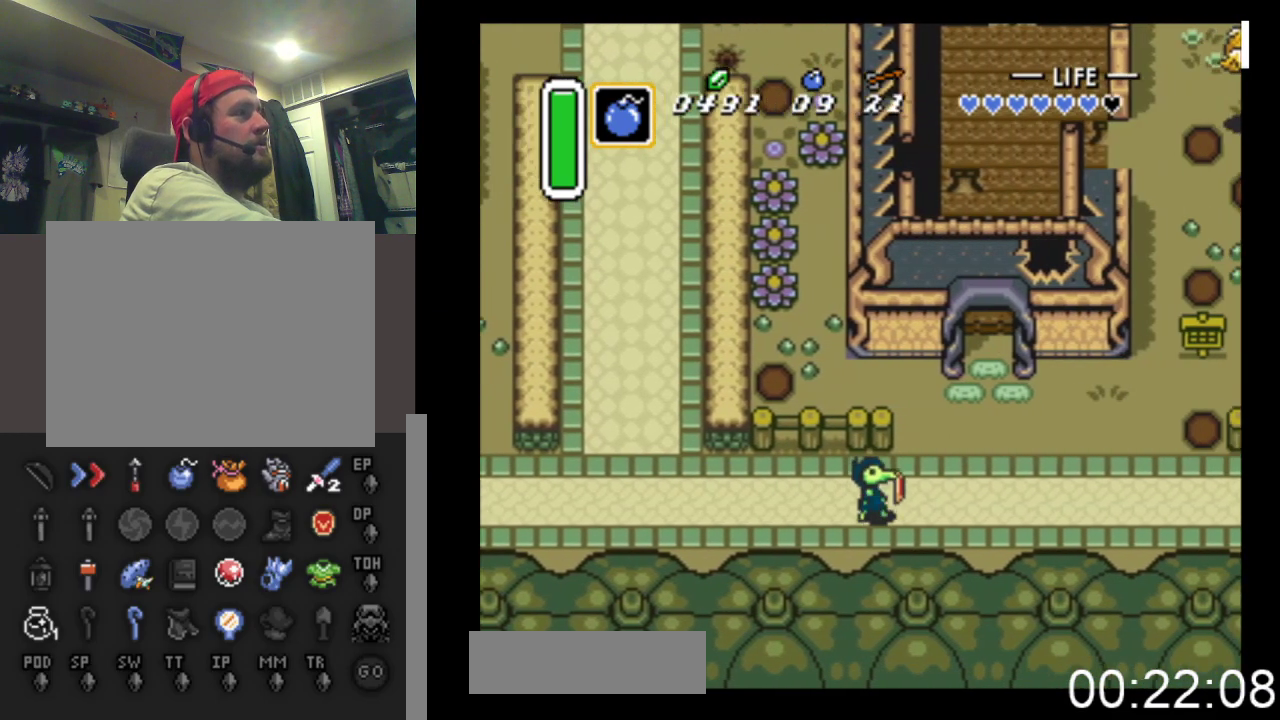
{"buttons": ["DPAD_RIGHT"], "events": []}
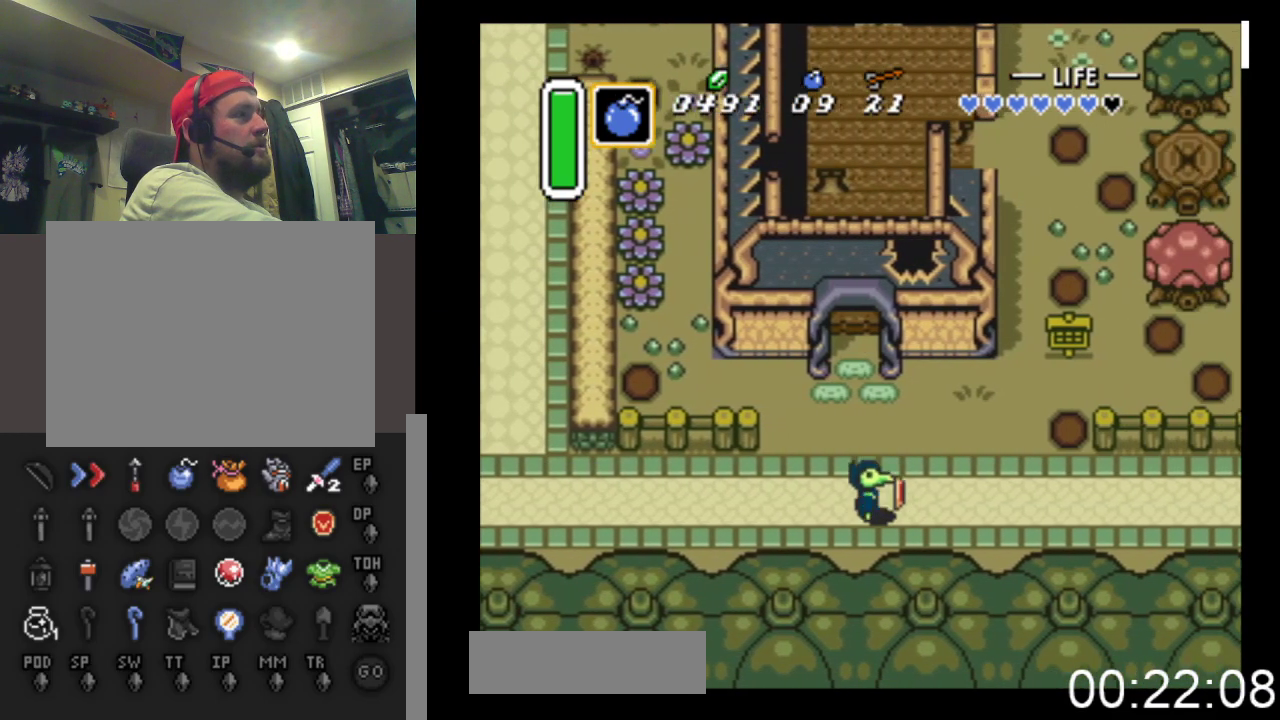
{"buttons": ["DPAD_RIGHT"], "events": []}
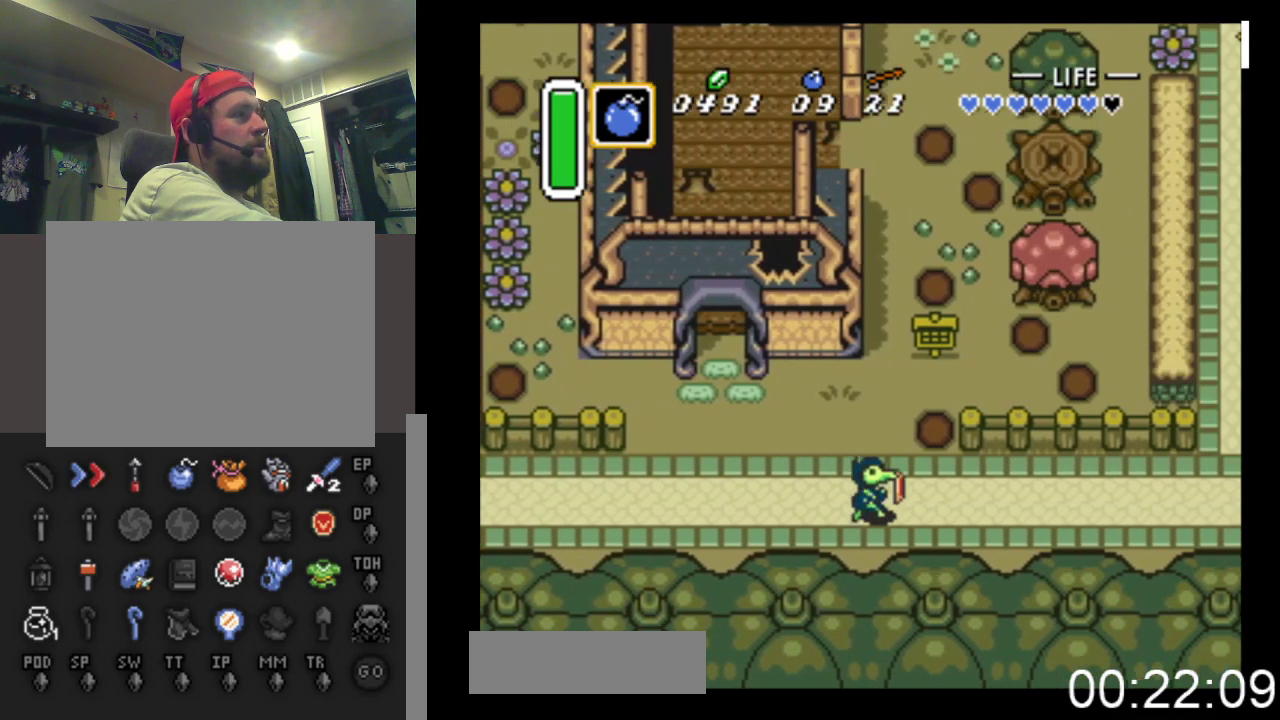
{"buttons": ["DPAD_RIGHT"], "events": []}
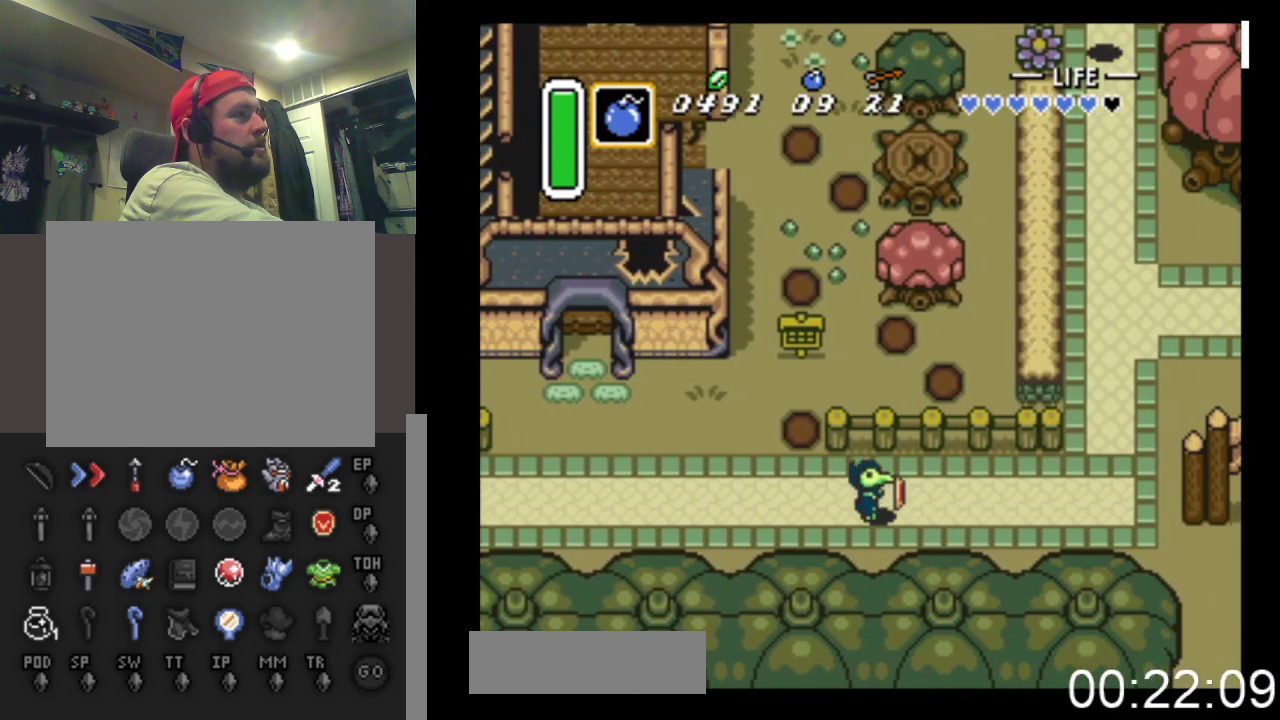
{"buttons": ["DPAD_RIGHT"], "events": []}